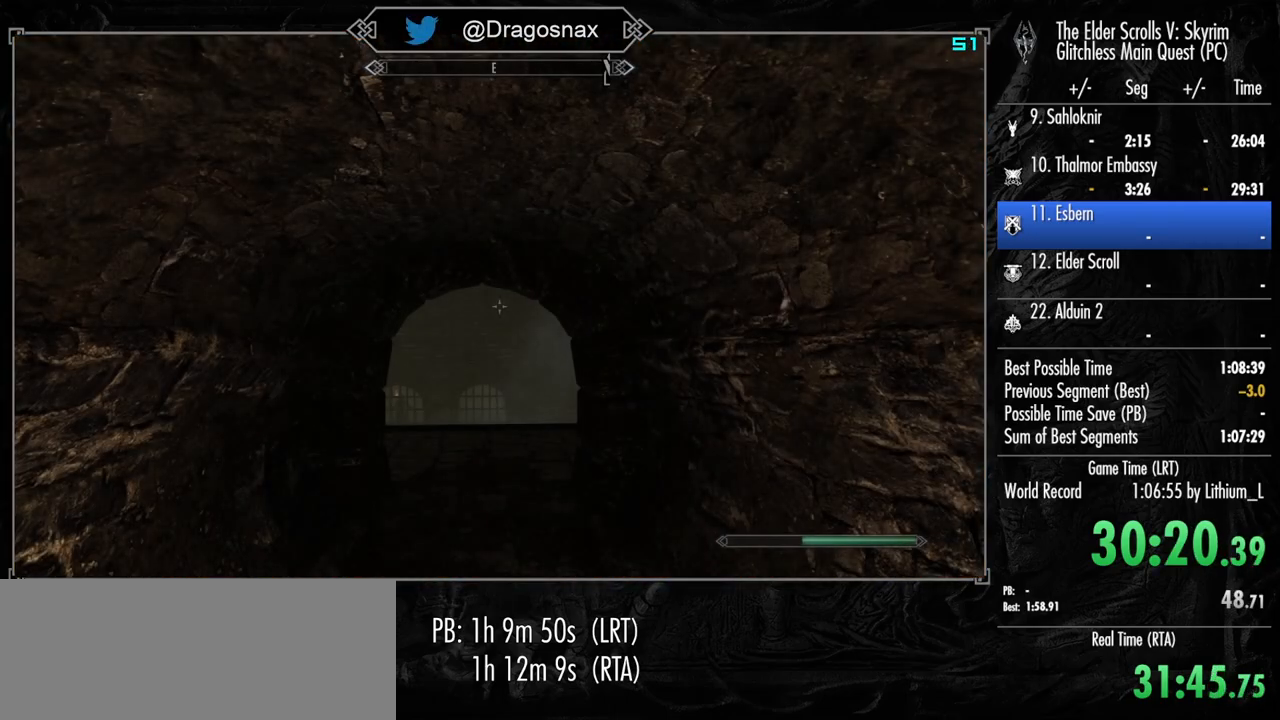
Gameplay with keyboard and mouse; each line is a JSON object with the keys and mouse buttons held at the frame after it. "events" lists presses ("down") and releases ("up") of "1", "2", "3", "4", "a", "ctrl", "d", "e", "f", "f1", "f5", "g", "j", "m", "q", "r", "s", "shift", "space", "t", "tab", "v", "w", "y", "mouse_left", "mouse_right", "mouse_mb4", "mouse_mb5", "mouse_wheel_up" and "mouse_wheel_down" between this image and that frame as [ms after this image, input, new state], when the widget could be followed in between. "mouse_left", "mouse_right", "mouse_mb4", "mouse_mb5", "mouse_wheel_up", "mouse_wheel_down" = the "left", "right", "mb4", "mb5", "wheel_up", "wheel_down" buttons of the "mouse" list. No other keys are recorded. "mouse_move" is the direction in which the mouse moves at that frame (one of eight, or "still"), when it could be read.
{"keys": ["w"], "mouse": [], "mouse_move": "left", "events": [[200, "mouse_mb5", "down"], [350, "mouse_mb5", "up"]]}
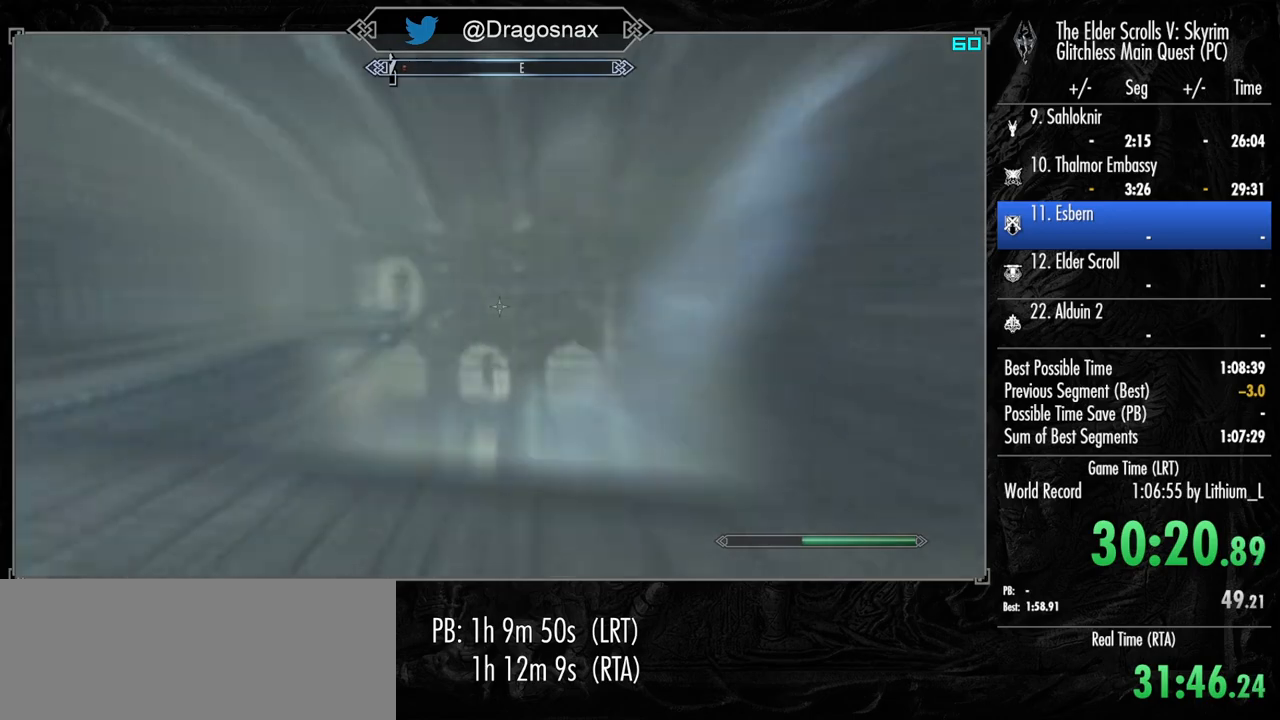
{"keys": ["a"], "mouse": [], "mouse_move": "still", "events": [[217, "a", "down"], [217, "w", "up"]]}
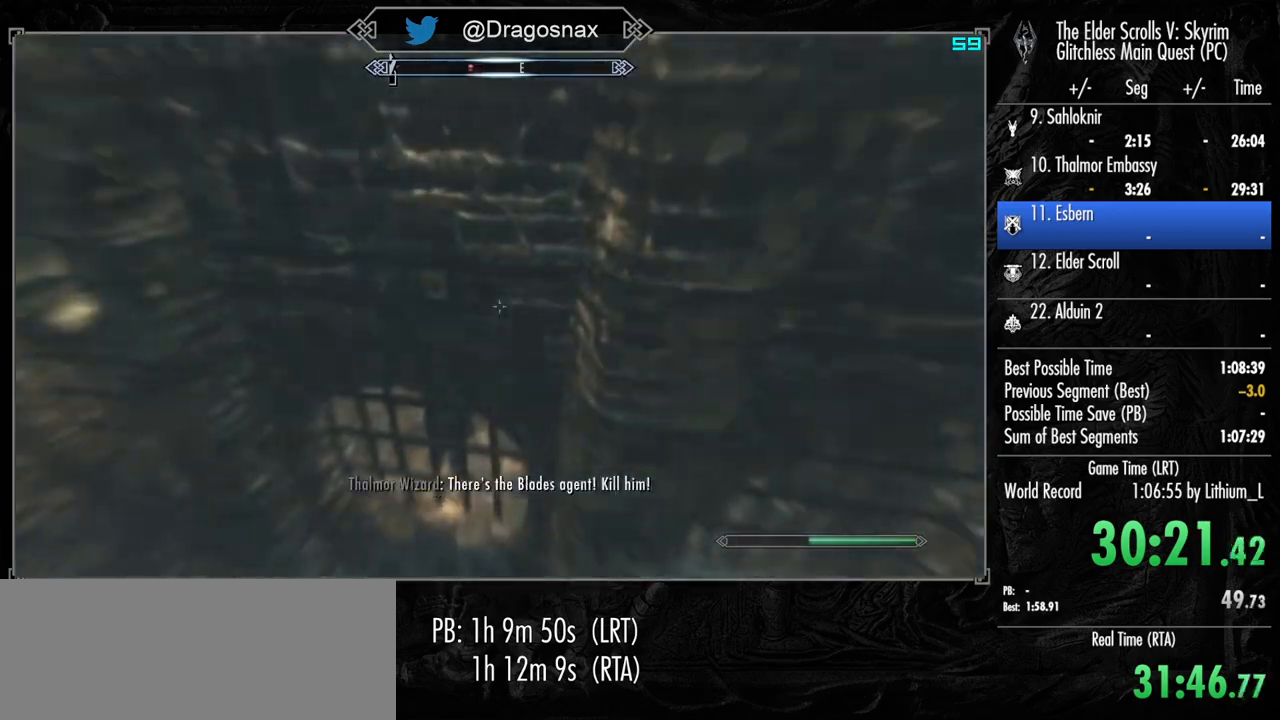
{"keys": ["shift", "w"], "mouse": [], "mouse_move": "right", "events": [[283, "a", "up"], [333, "w", "down"], [383, "shift", "down"]]}
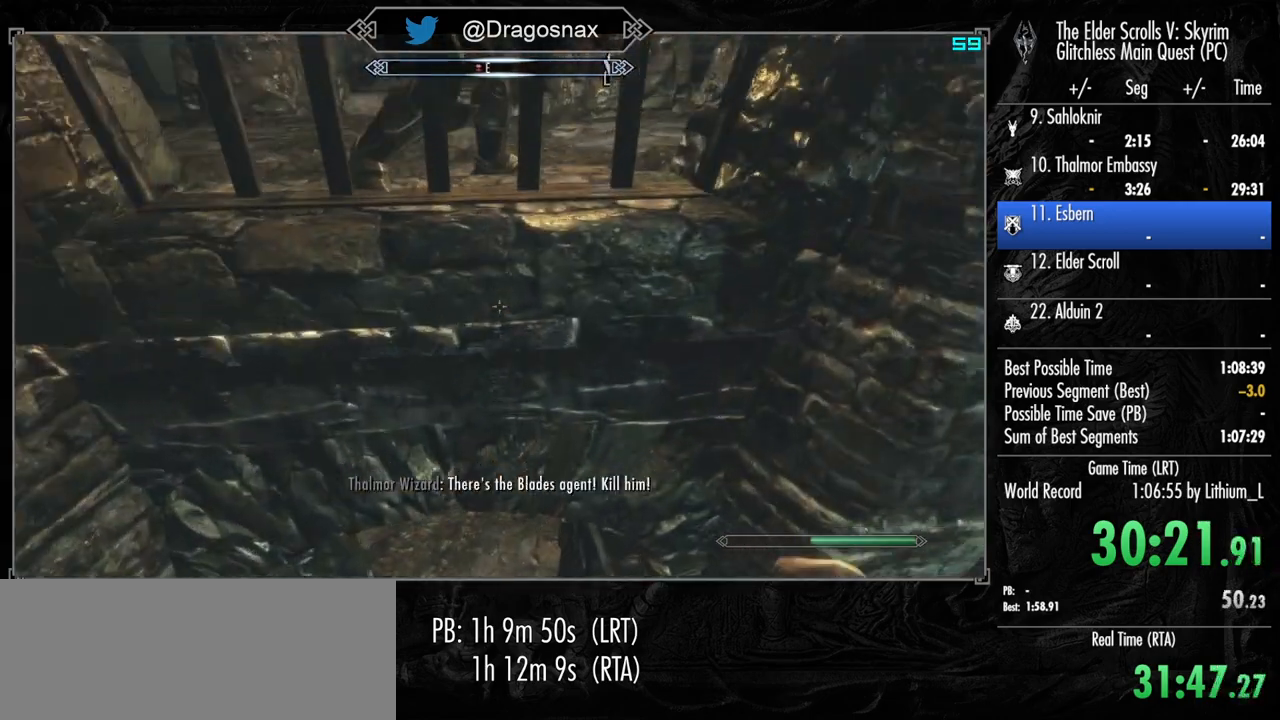
{"keys": ["shift", "w"], "mouse": [], "mouse_move": "right", "events": []}
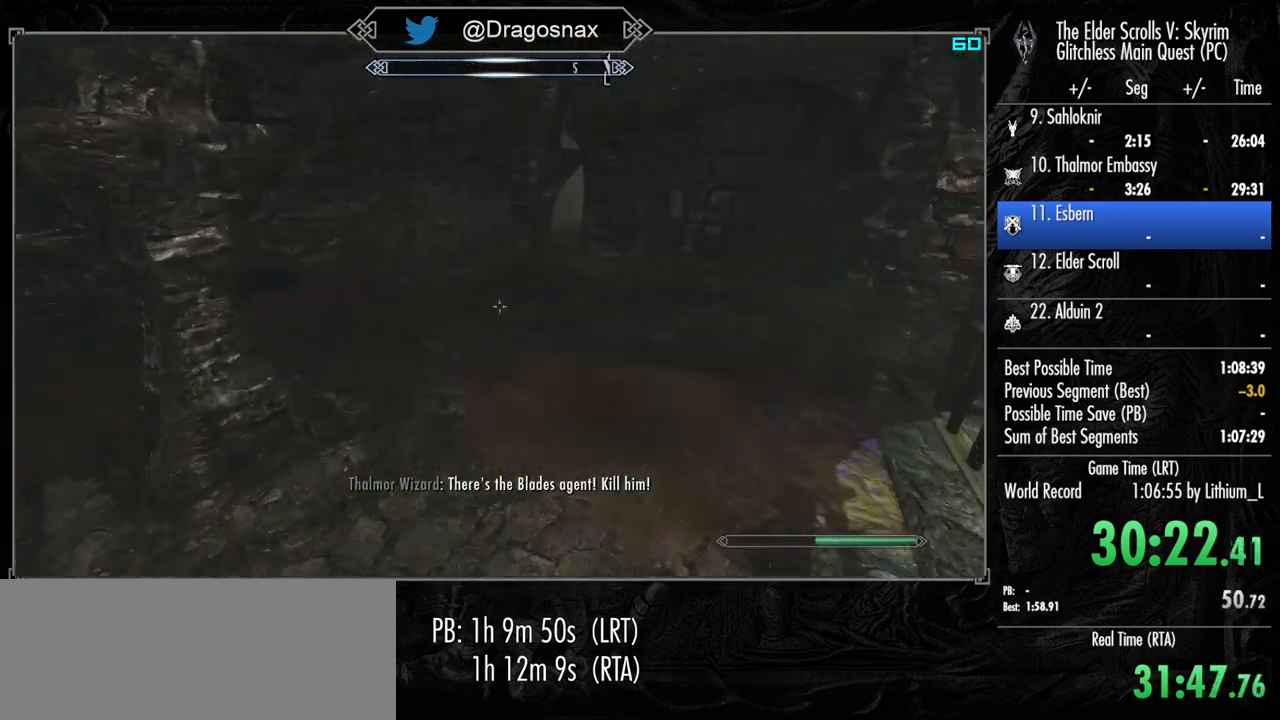
{"keys": ["shift", "w"], "mouse": [], "mouse_move": "left", "events": []}
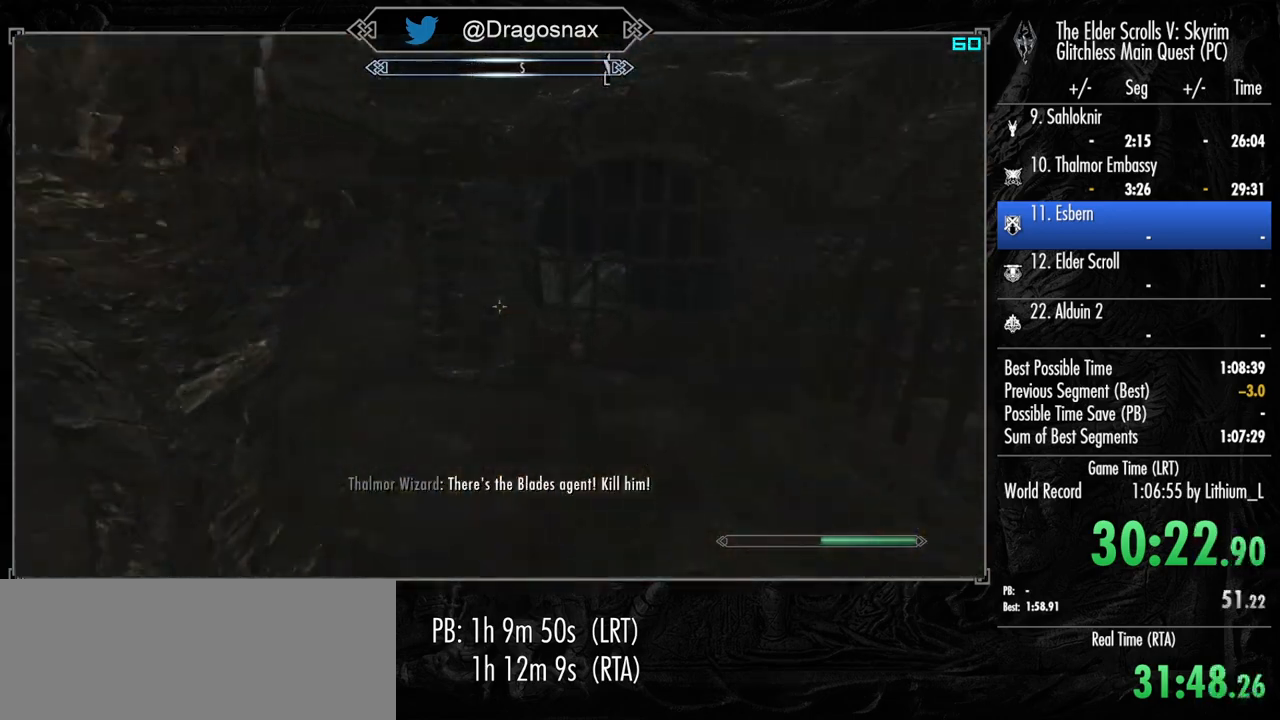
{"keys": ["shift", "w"], "mouse": [], "mouse_move": "right", "events": []}
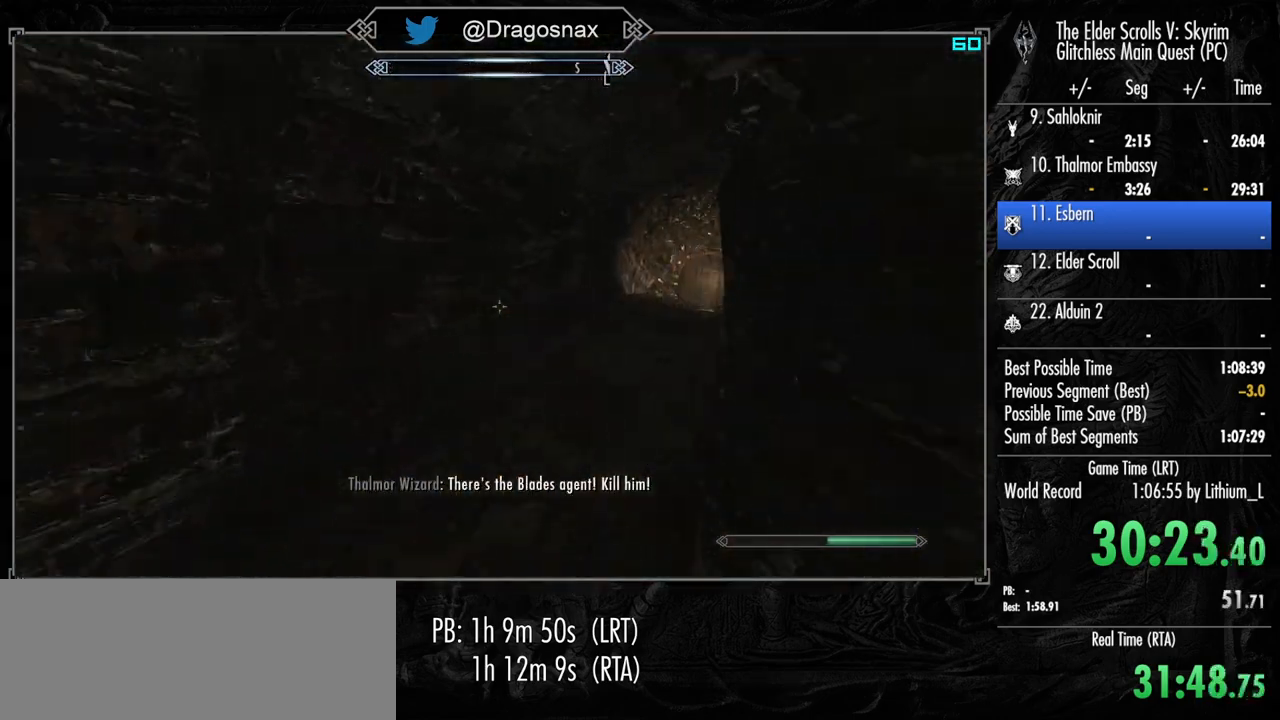
{"keys": ["shift", "w"], "mouse": [], "mouse_move": "left", "events": []}
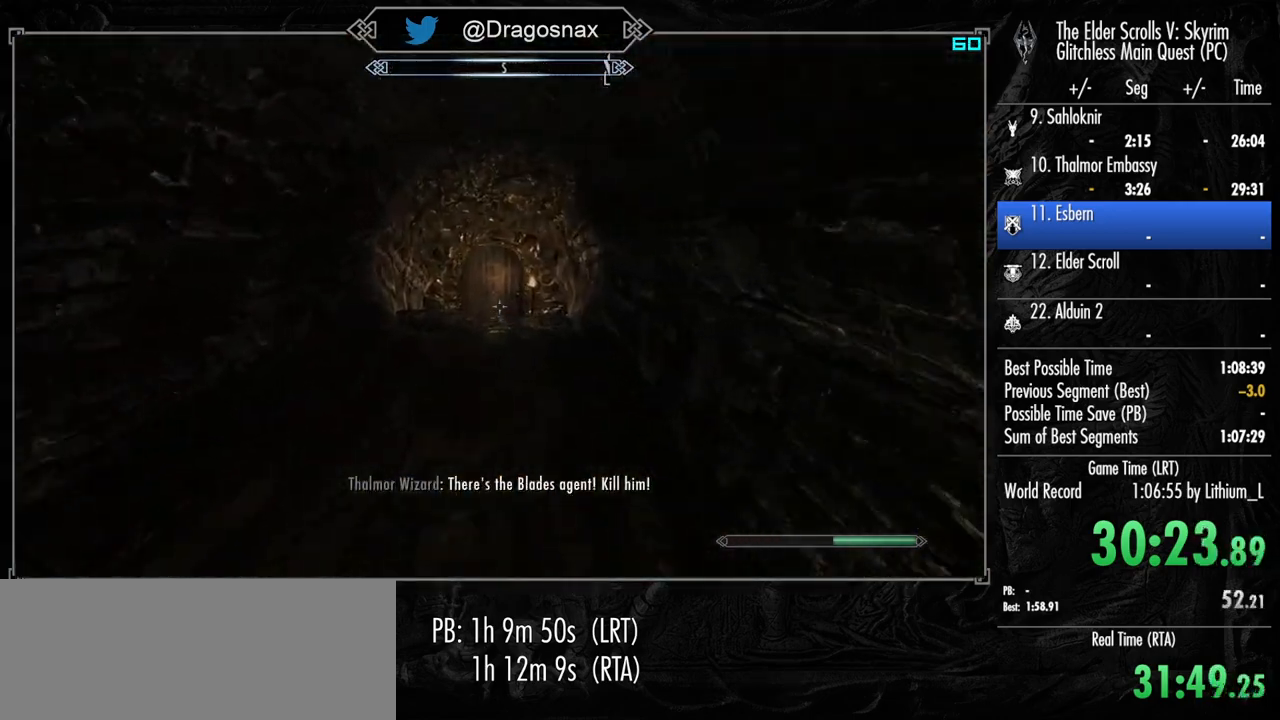
{"keys": ["shift", "w"], "mouse": [], "mouse_move": "still", "events": []}
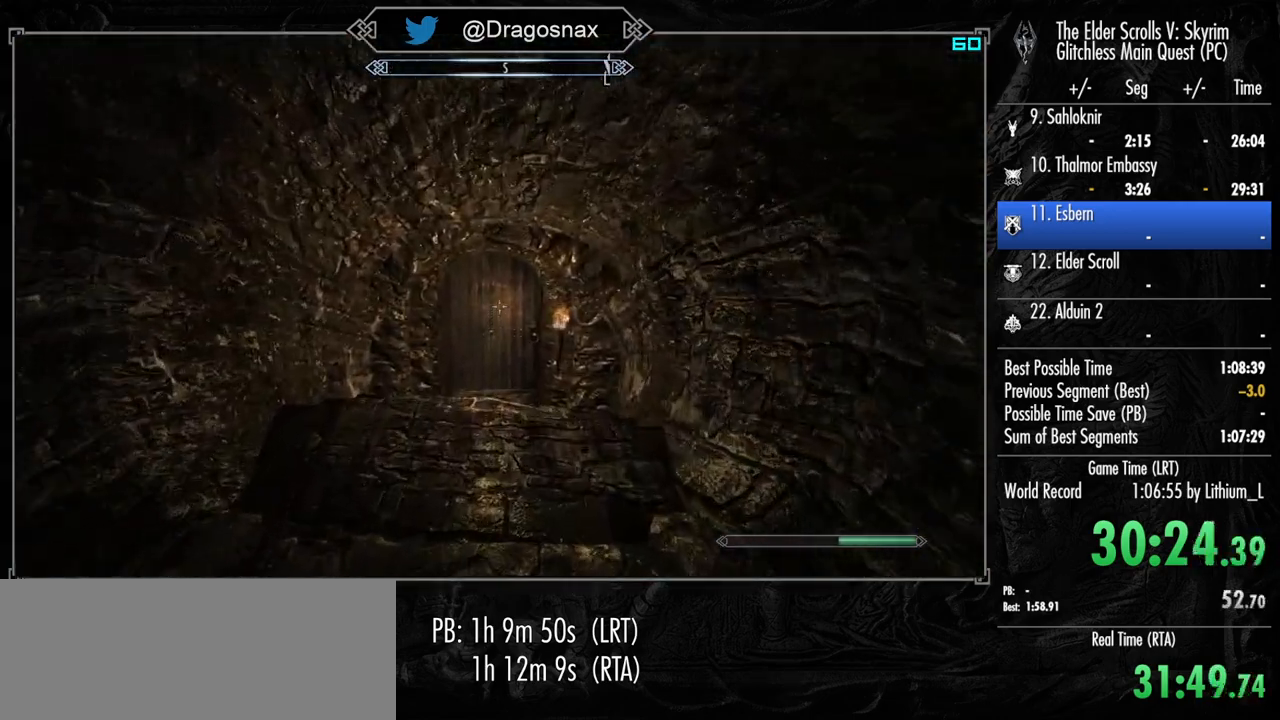
{"keys": ["w"], "mouse": [], "mouse_move": "down", "events": [[333, "shift", "up"], [383, "e", "down"], [417, "e", "up"]]}
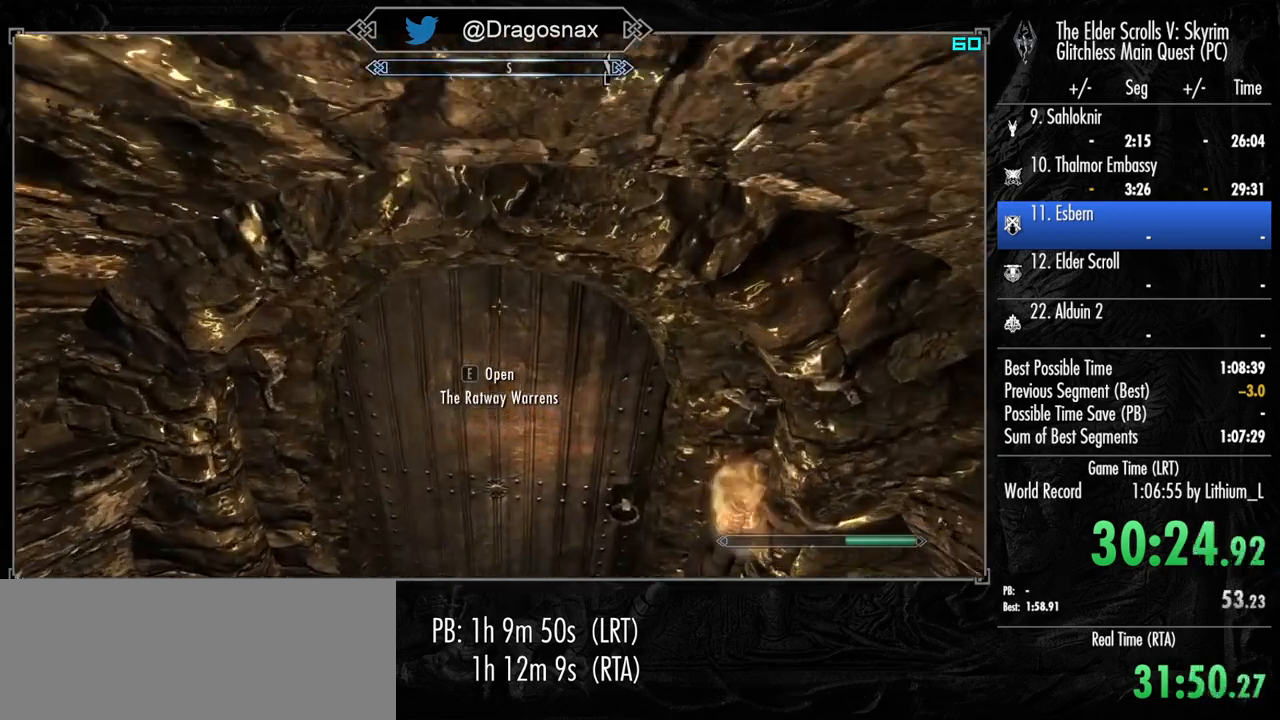
{"keys": [], "mouse": [], "mouse_move": "right", "events": [[17, "e", "down"], [67, "e", "up"], [433, "w", "up"]]}
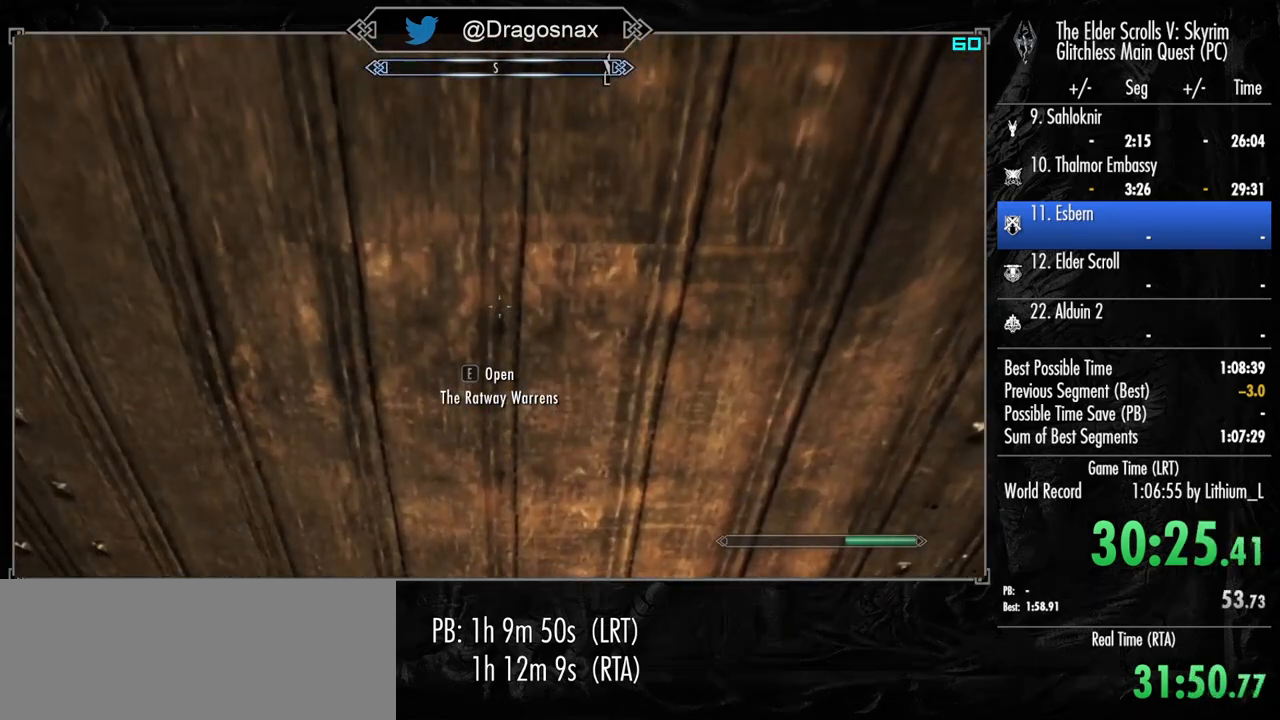
{"keys": [], "mouse": [], "mouse_move": "still", "events": []}
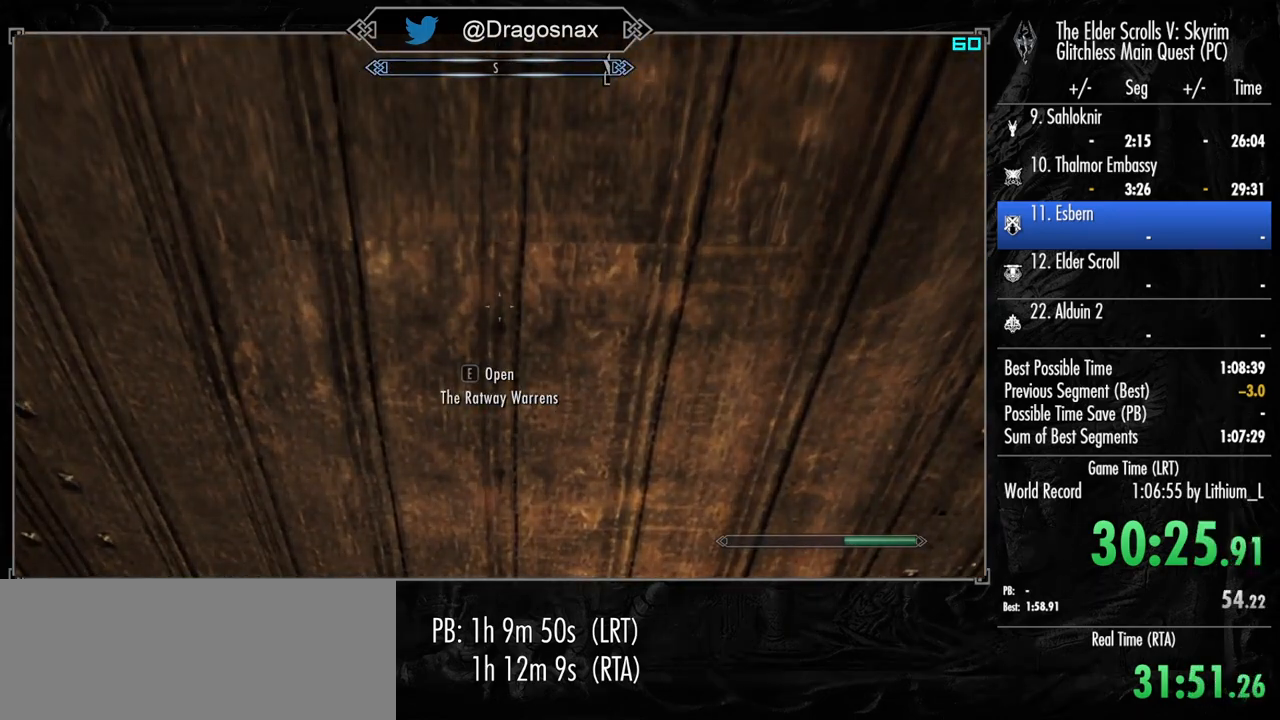
{"keys": ["shift", "w"], "mouse": [], "mouse_move": "still", "events": [[417, "shift", "down"], [467, "w", "down"]]}
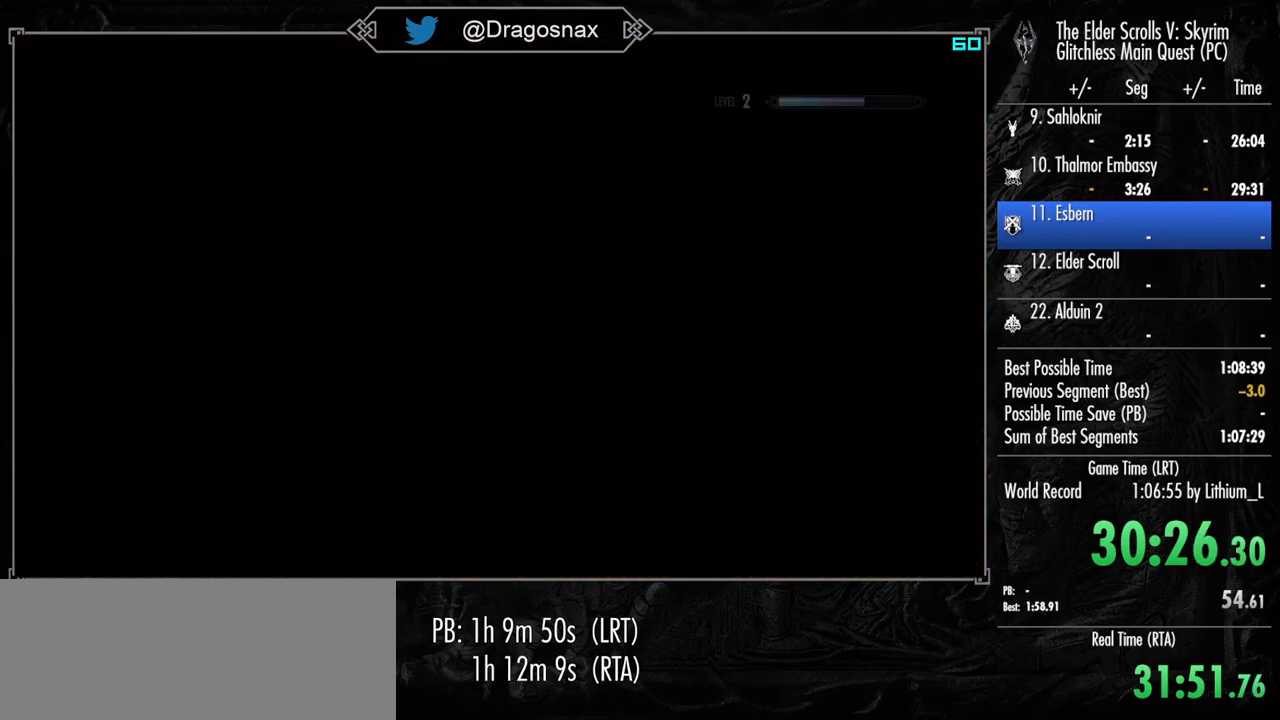
{"keys": ["shift", "w"], "mouse": [], "mouse_move": "up-left", "events": []}
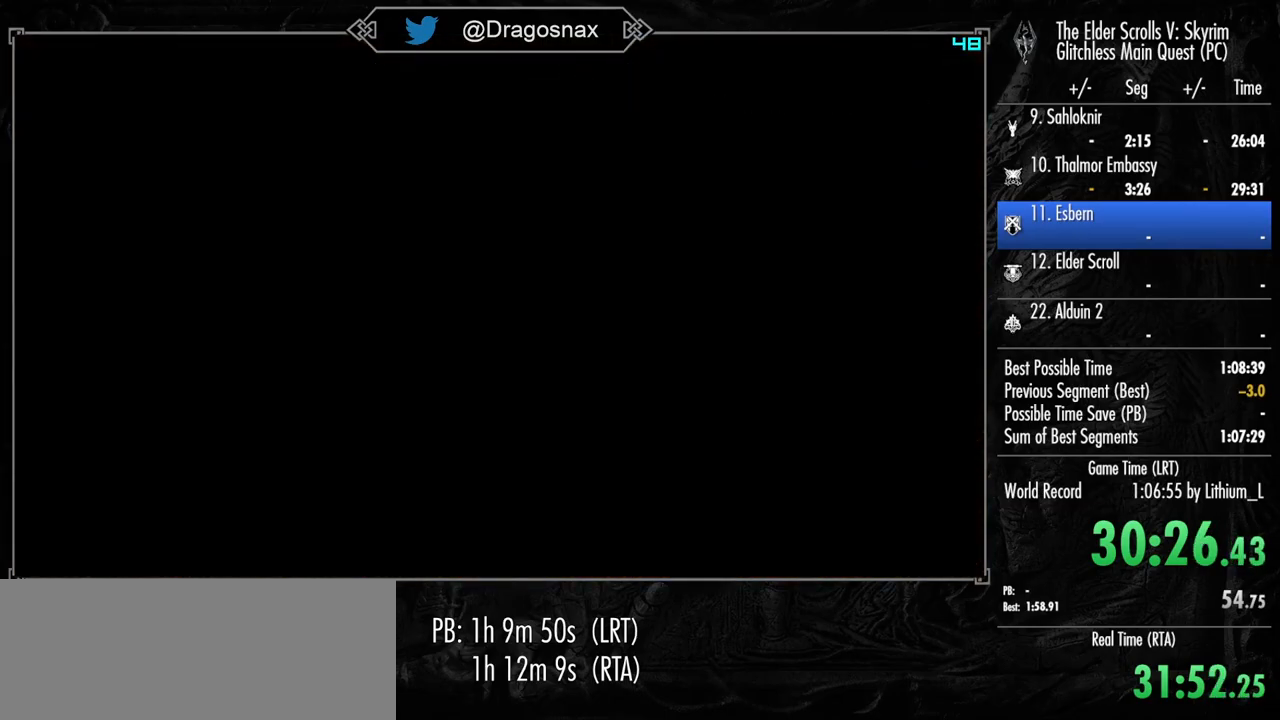
{"keys": ["shift", "w"], "mouse": [], "mouse_move": "still", "events": []}
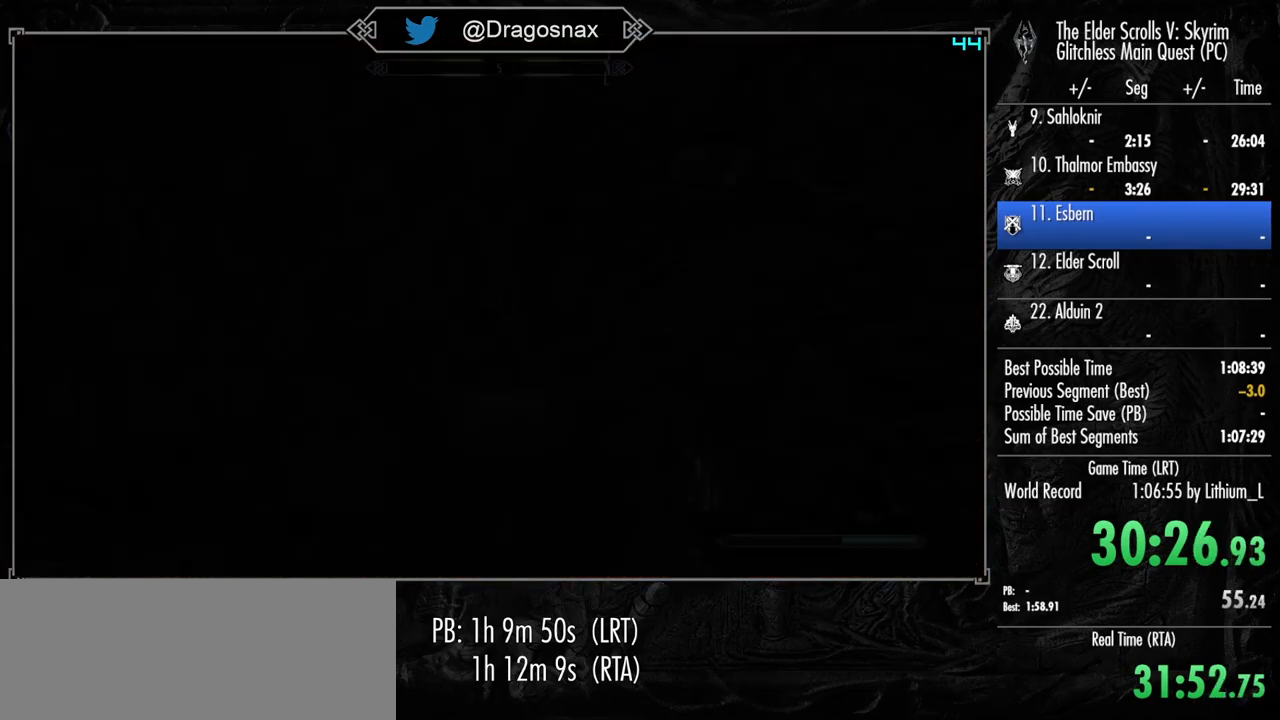
{"keys": ["shift", "w"], "mouse": [], "mouse_move": "still", "events": []}
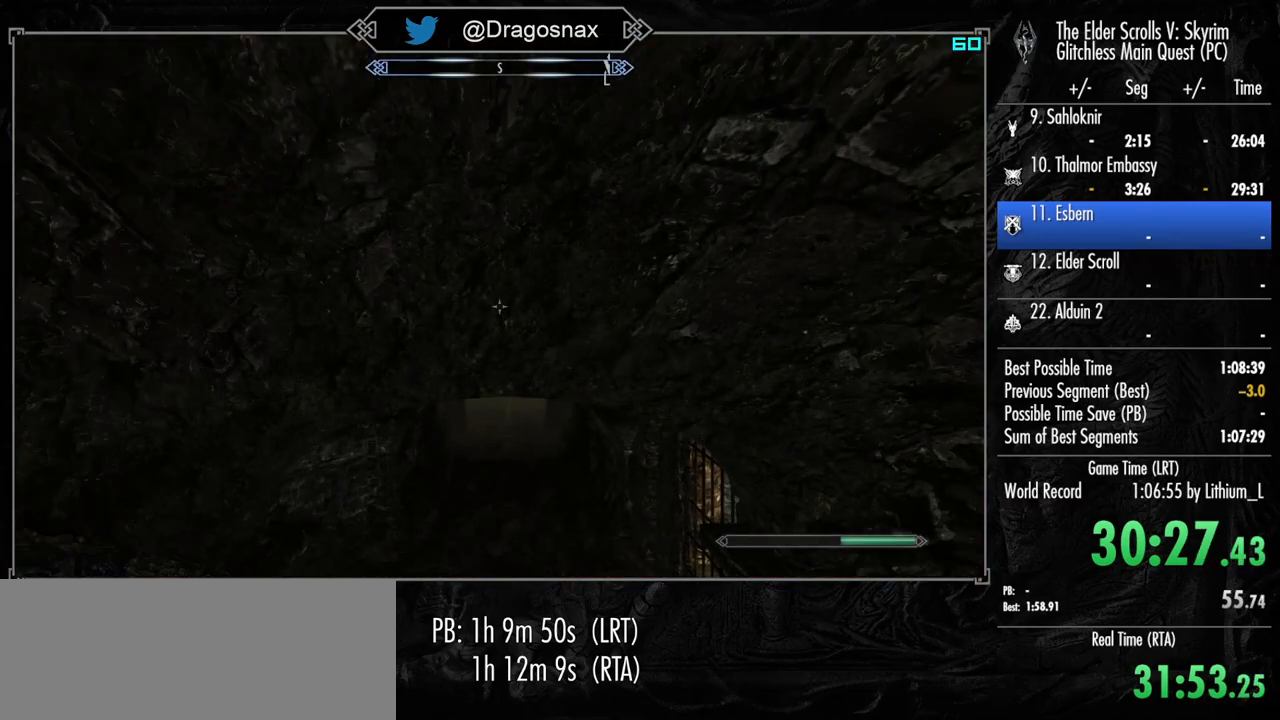
{"keys": ["shift", "w"], "mouse": [], "mouse_move": "still", "events": []}
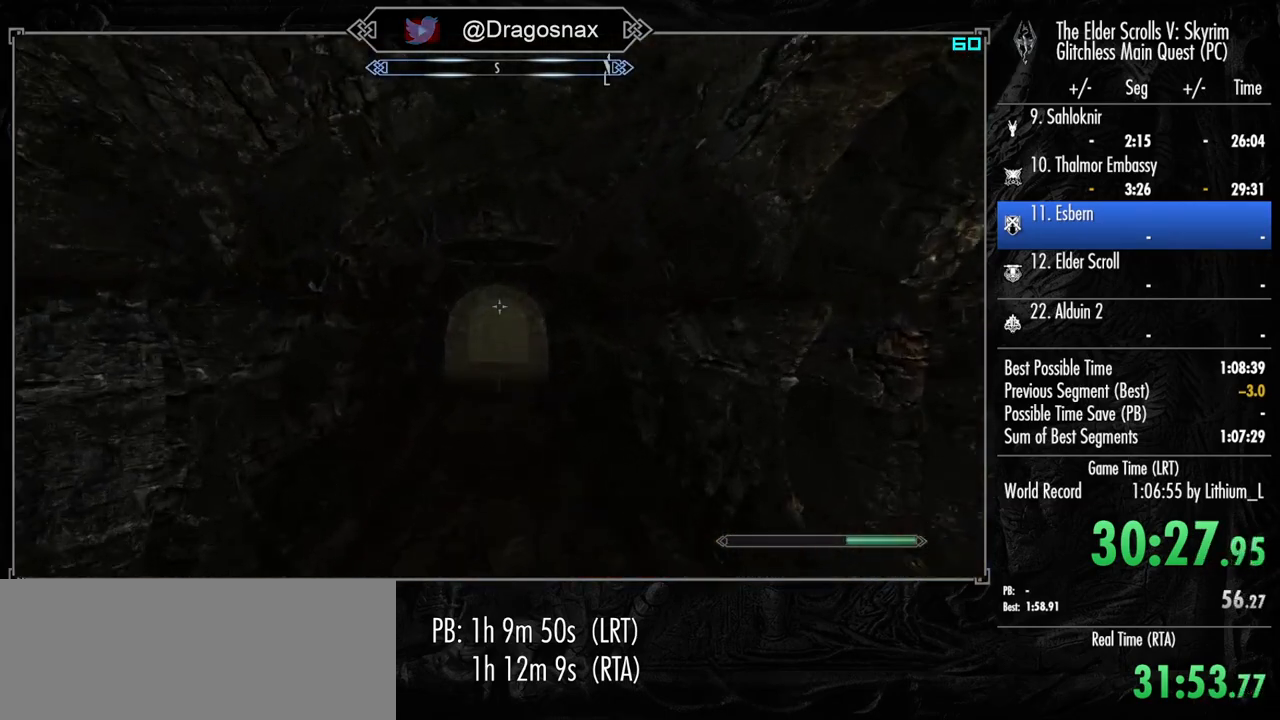
{"keys": ["shift", "w"], "mouse": [], "mouse_move": "still", "events": []}
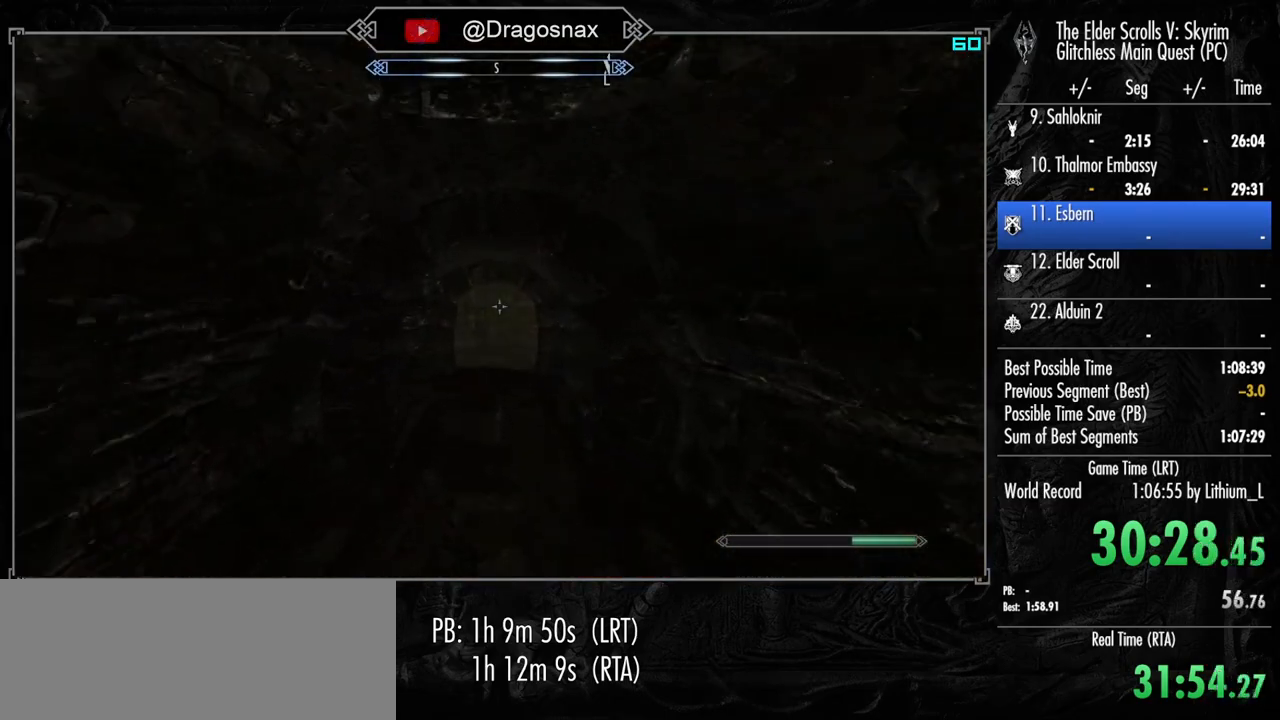
{"keys": ["shift", "w"], "mouse": [], "mouse_move": "still", "events": []}
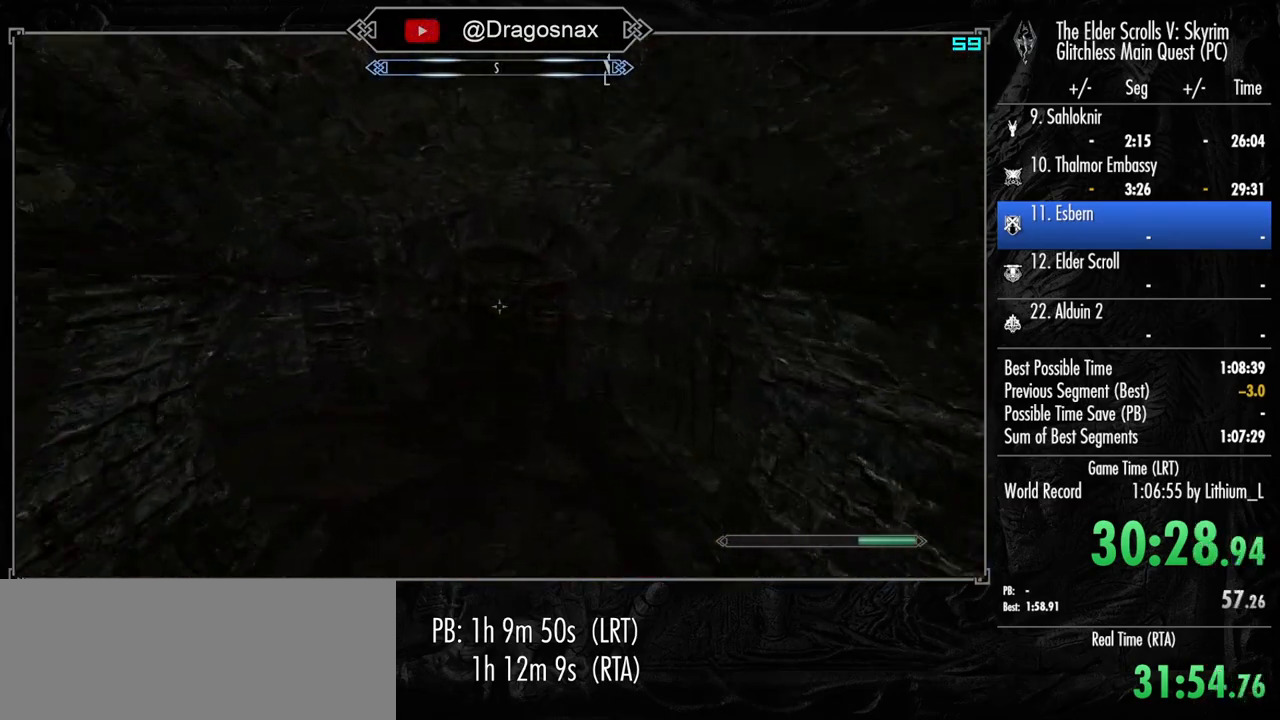
{"keys": ["shift", "w"], "mouse": [], "mouse_move": "right", "events": []}
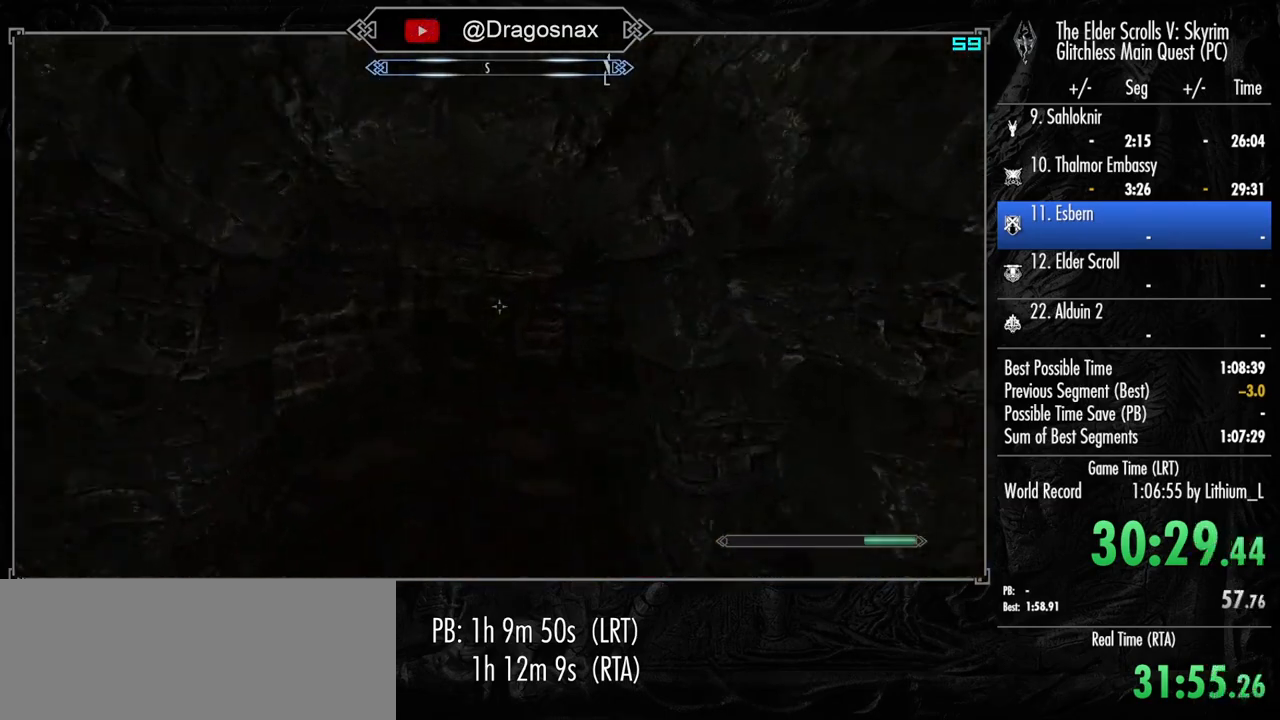
{"keys": ["shift", "w"], "mouse": [], "mouse_move": "still", "events": []}
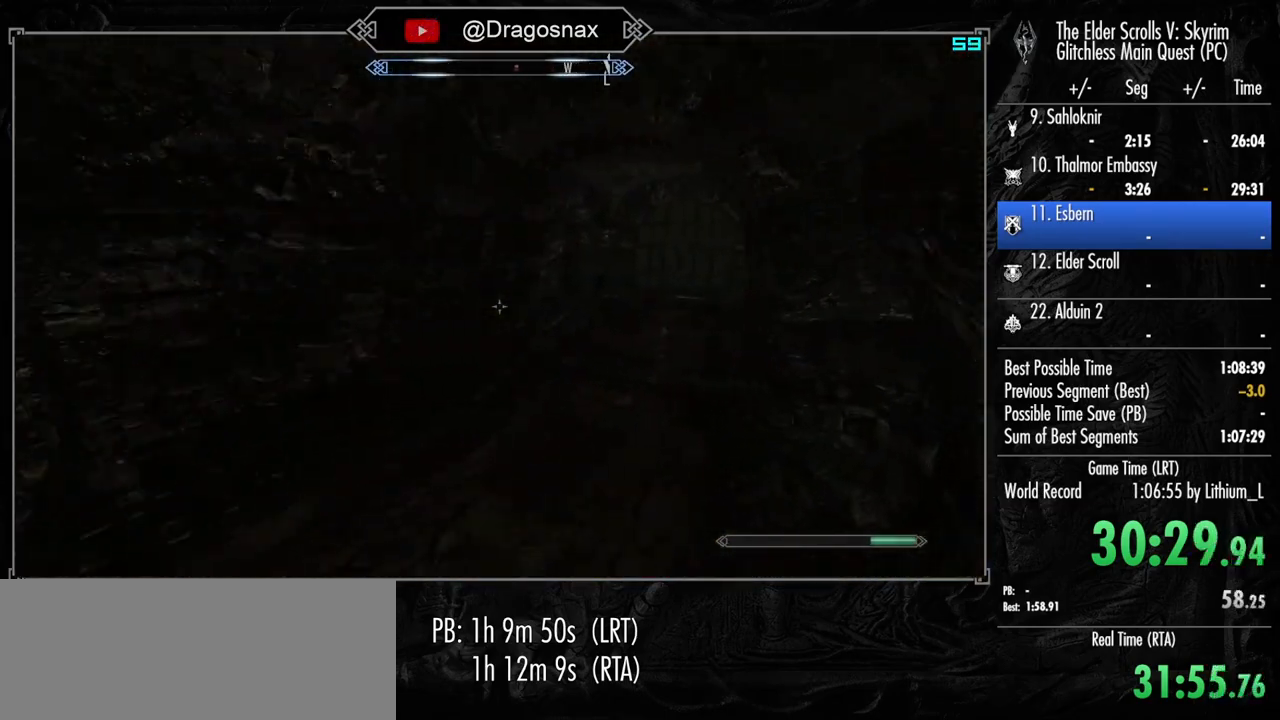
{"keys": ["shift", "w"], "mouse": [], "mouse_move": "still", "events": []}
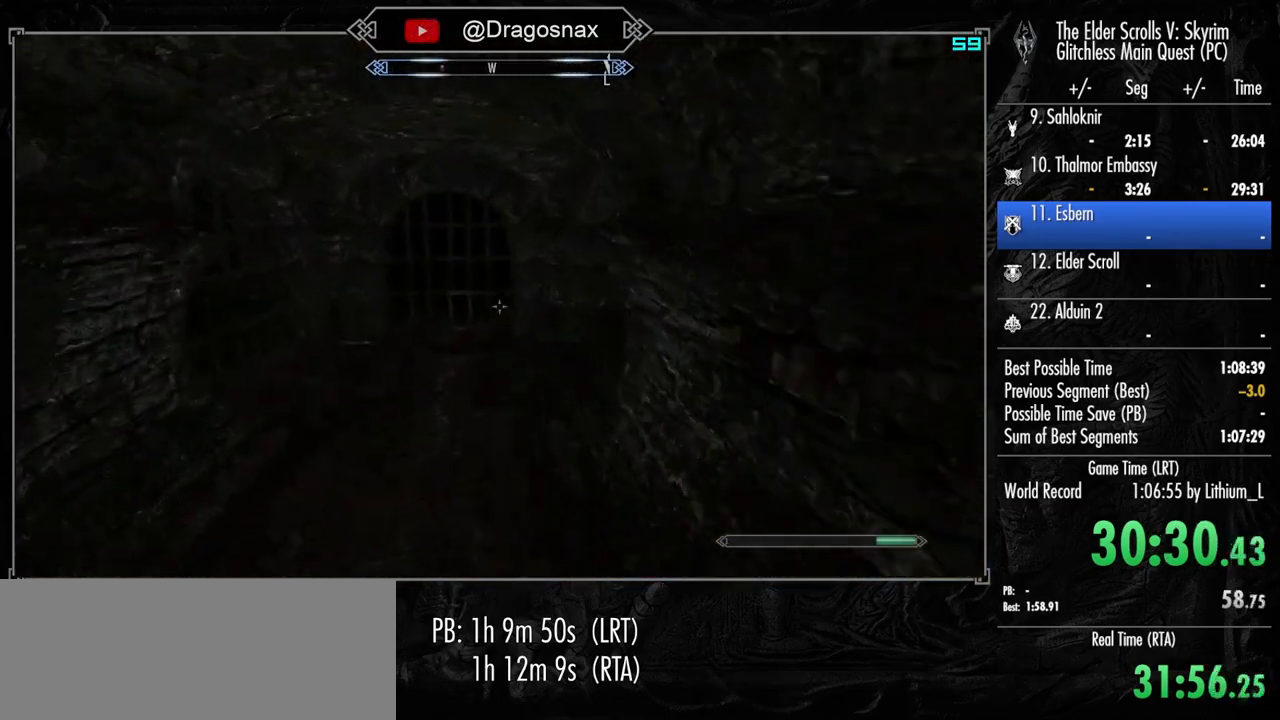
{"keys": ["shift", "w"], "mouse": [], "mouse_move": "still", "events": []}
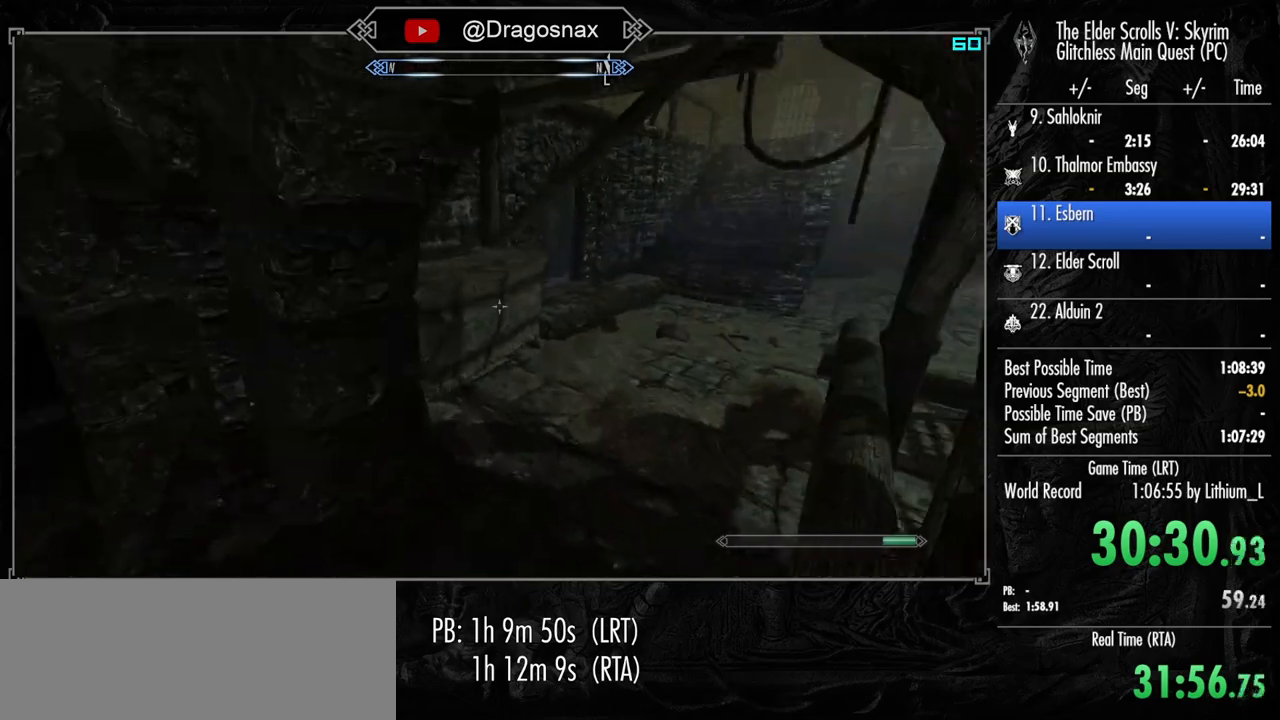
{"keys": ["shift", "w"], "mouse": [], "mouse_move": "still", "events": []}
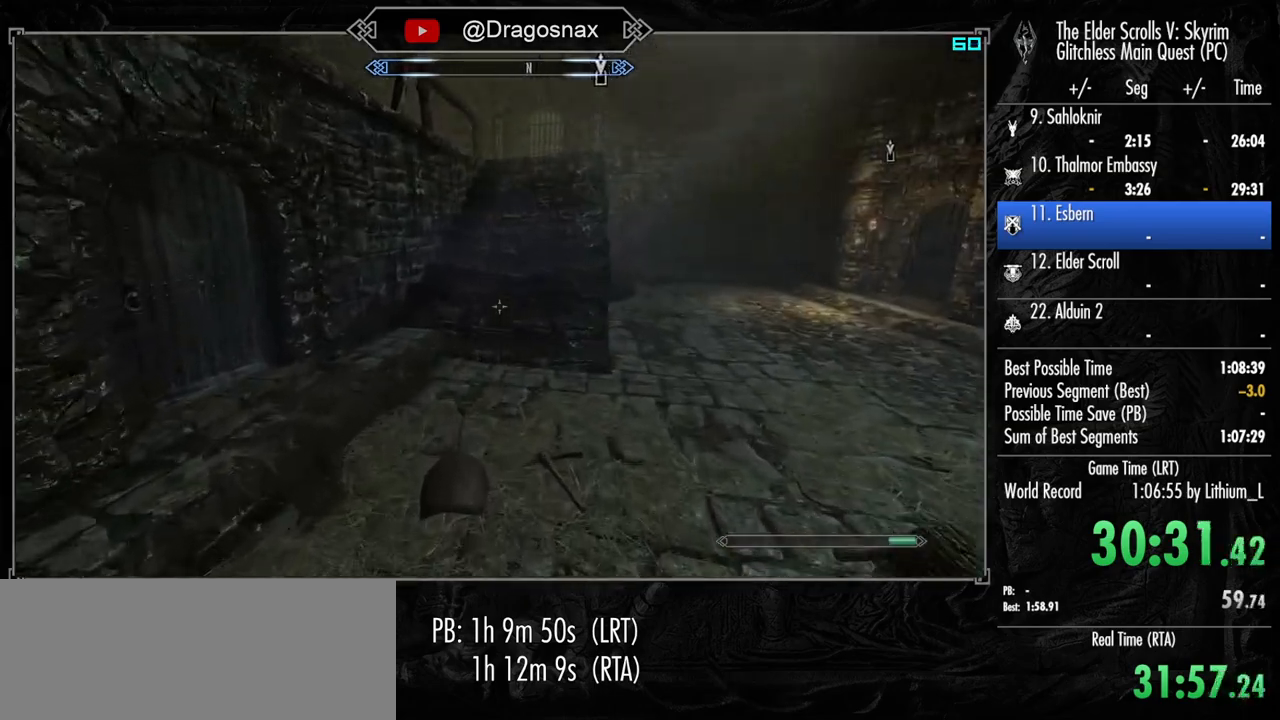
{"keys": ["shift", "w"], "mouse": [], "mouse_move": "up-right", "events": []}
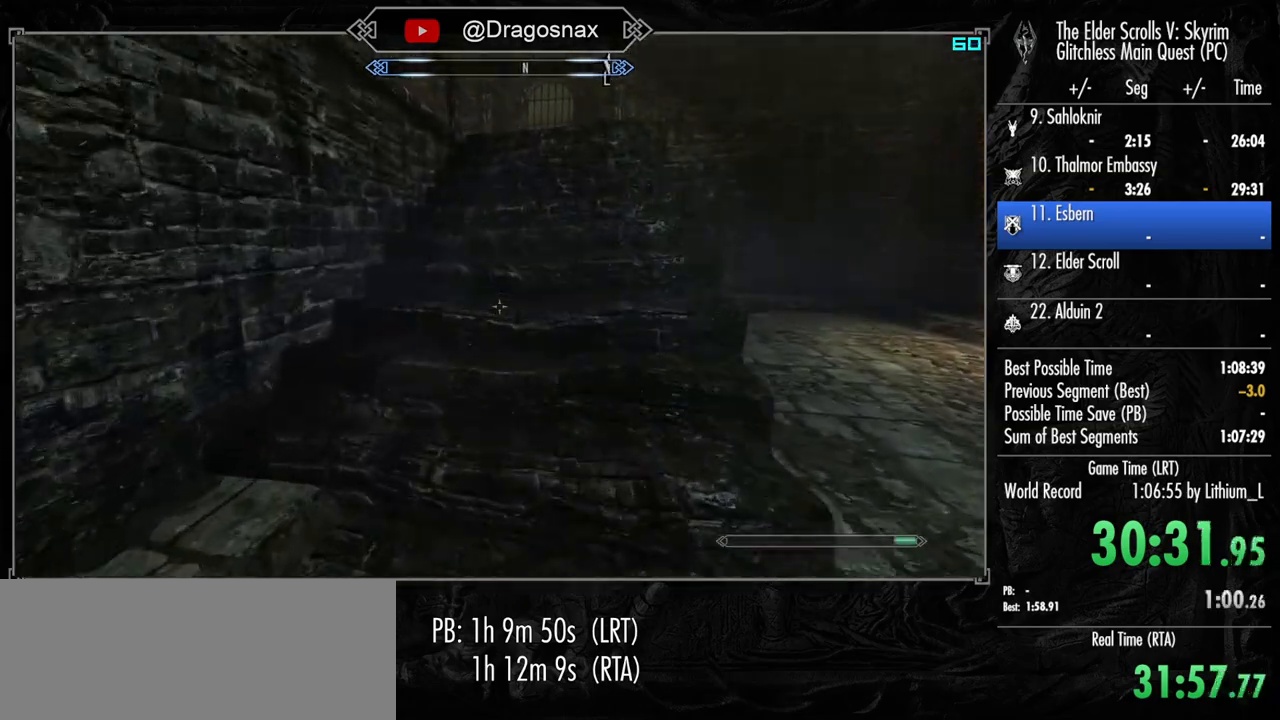
{"keys": ["shift", "w"], "mouse": [], "mouse_move": "still", "events": []}